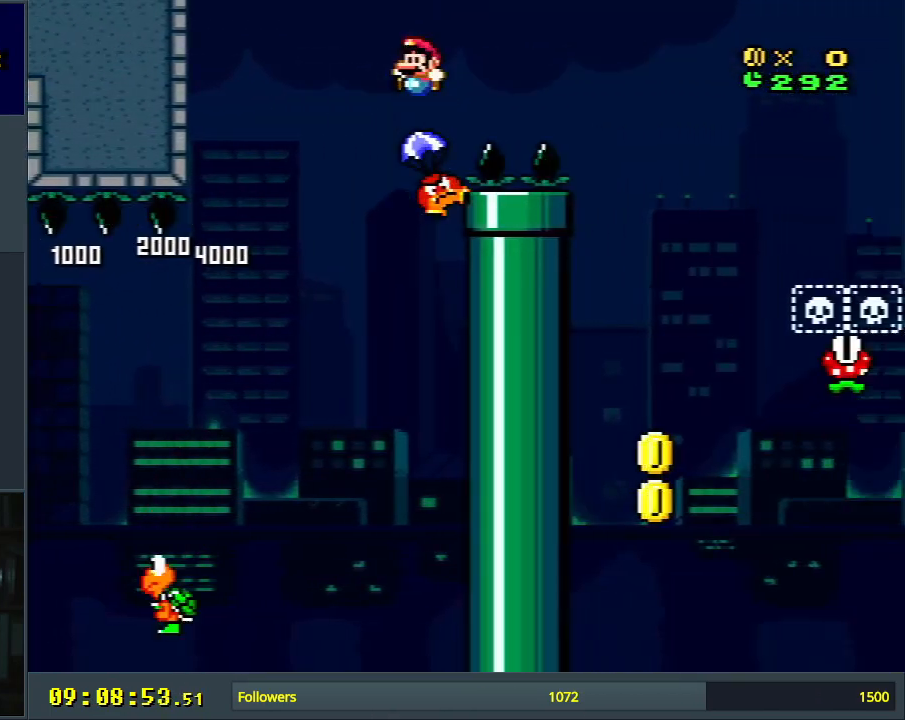
Gameplay with a controller (Nintendo layout); each line is a JSON object with the inputs held at the frame after it. "events" lists button and stick changes between this image and that frame as [ms after this image, input, new state], when the widget could be followed in between. Not read: L3 R3.
{"buttons": ["B", "Y", "DPAD_RIGHT"], "events": [[17, "B", "down"], [250, "DPAD_DOWN", "down"], [250, "DPAD_LEFT", "up"], [267, "DPAD_DOWN", "up"], [267, "DPAD_RIGHT", "down"]]}
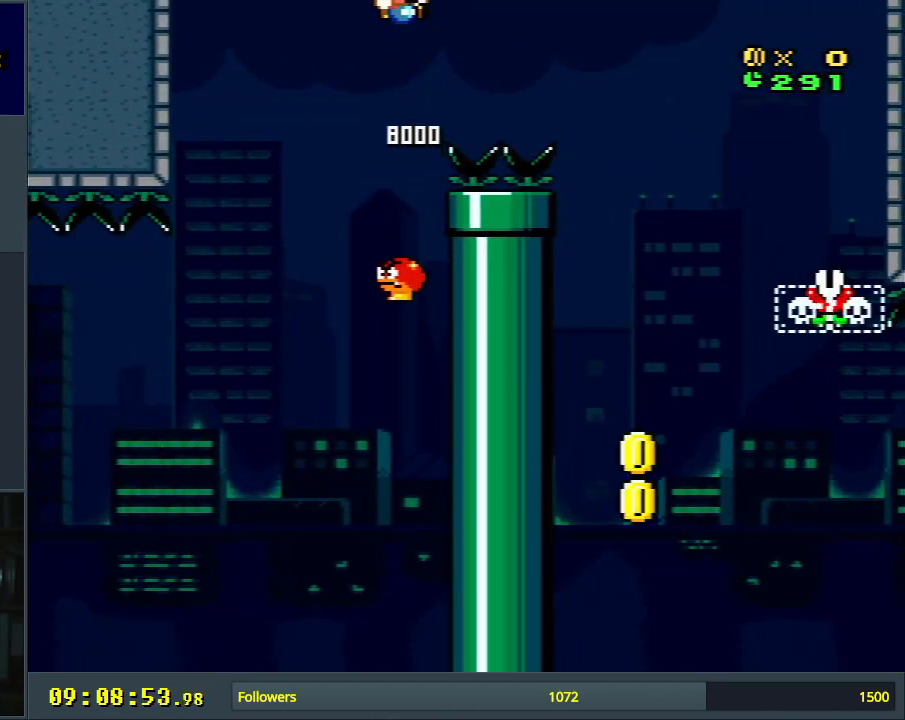
{"buttons": ["B", "Y", "DPAD_RIGHT"], "events": []}
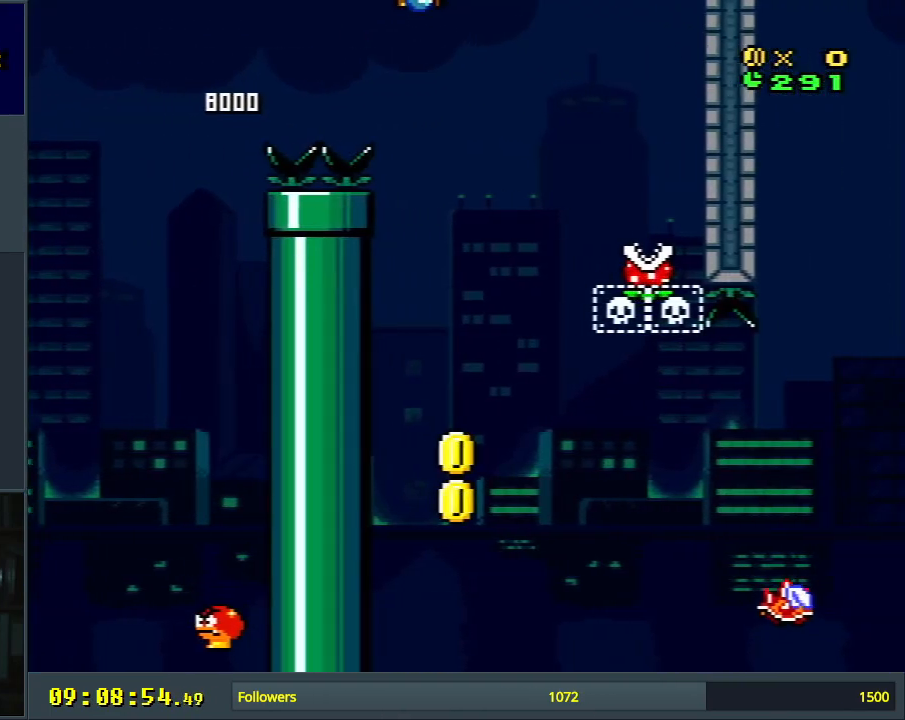
{"buttons": ["A", "X", "DPAD_LEFT"], "events": [[117, "X", "down"], [150, "A", "down"], [267, "DPAD_RIGHT", "up"], [283, "Y", "up"], [367, "B", "up"], [417, "DPAD_LEFT", "down"]]}
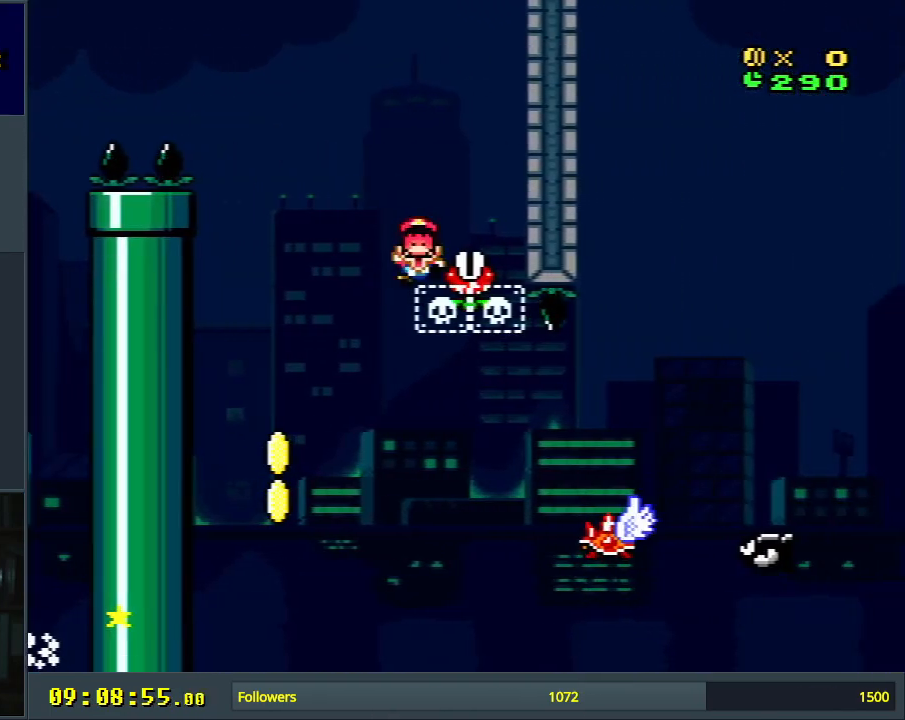
{"buttons": [], "events": [[100, "DPAD_LEFT", "up"], [200, "X", "up"], [217, "A", "up"]]}
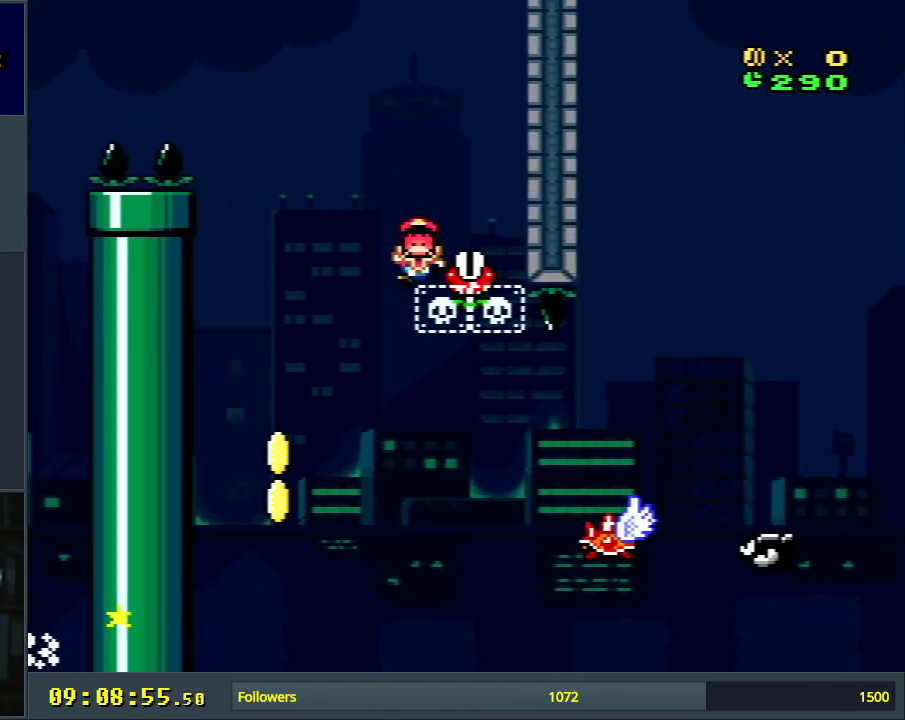
{"buttons": [], "events": []}
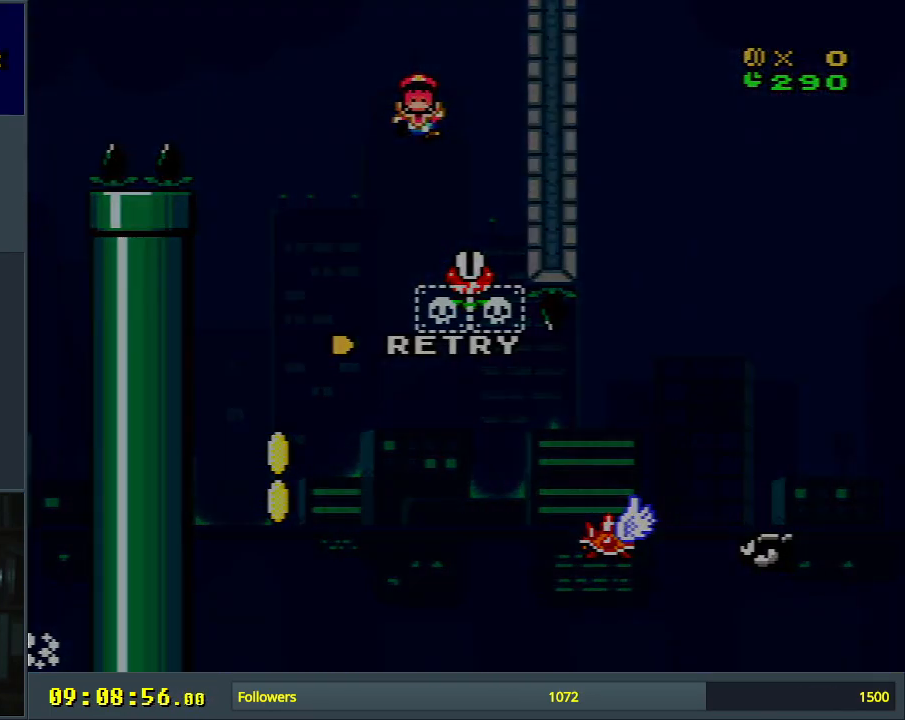
{"buttons": [], "events": []}
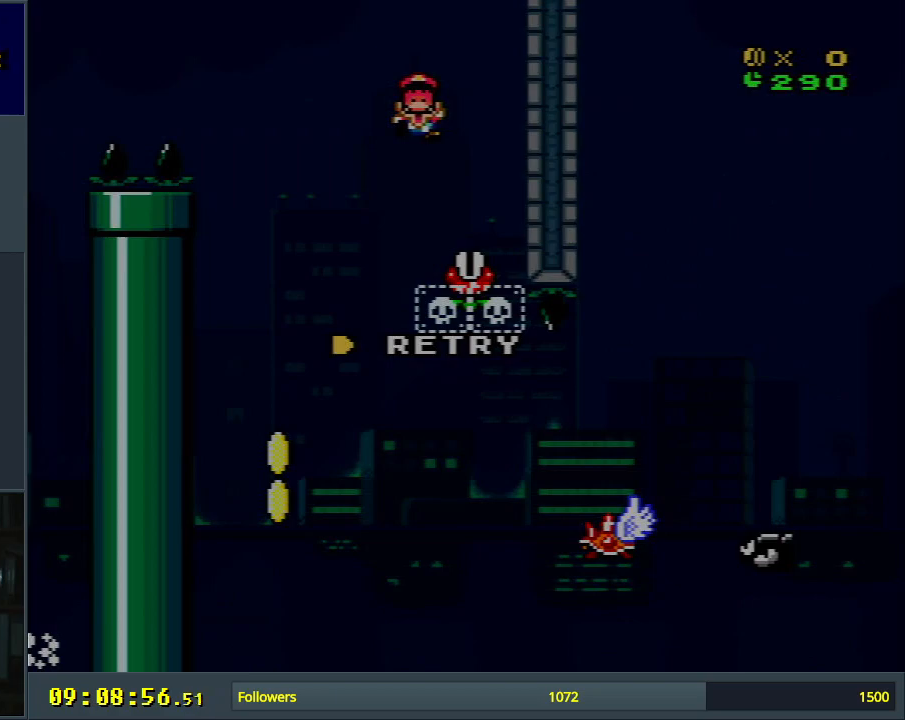
{"buttons": [], "events": []}
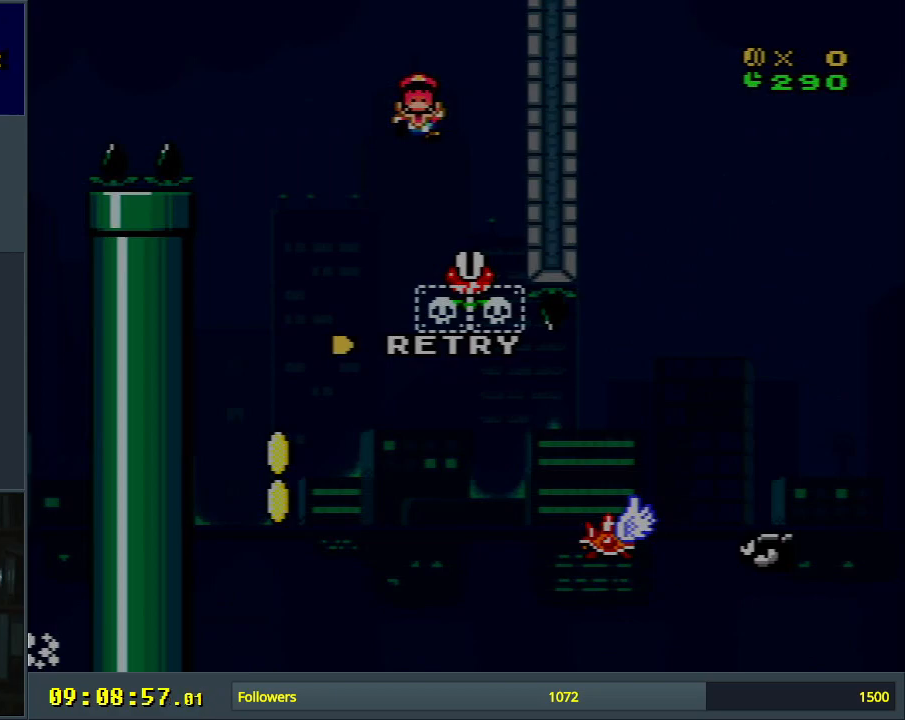
{"buttons": [], "events": []}
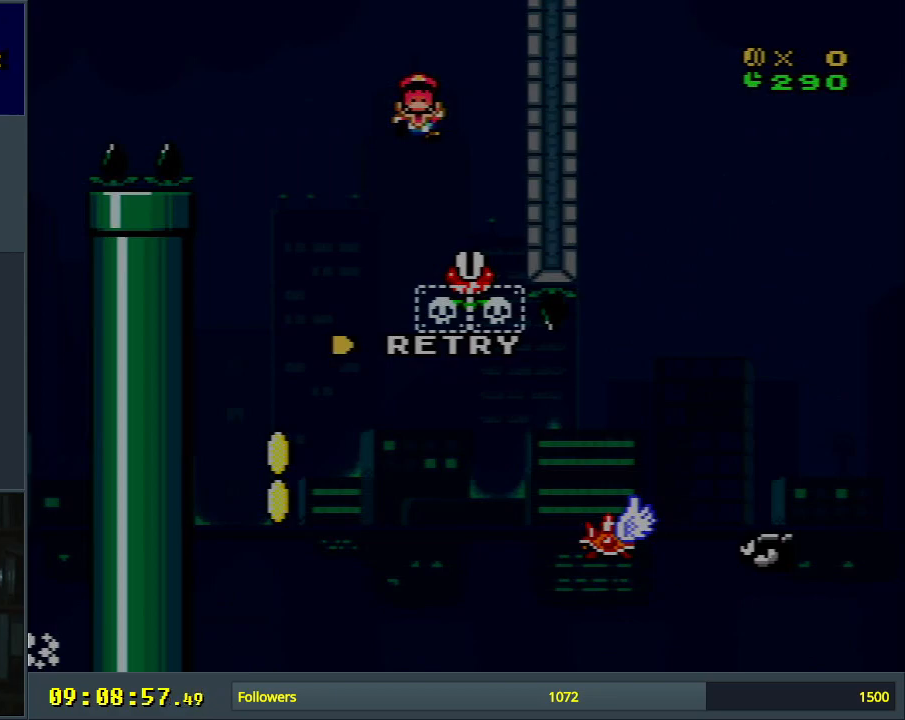
{"buttons": ["A", "X", "DPAD_RIGHT"], "events": [[383, "A", "down"], [383, "X", "down"], [483, "DPAD_RIGHT", "down"]]}
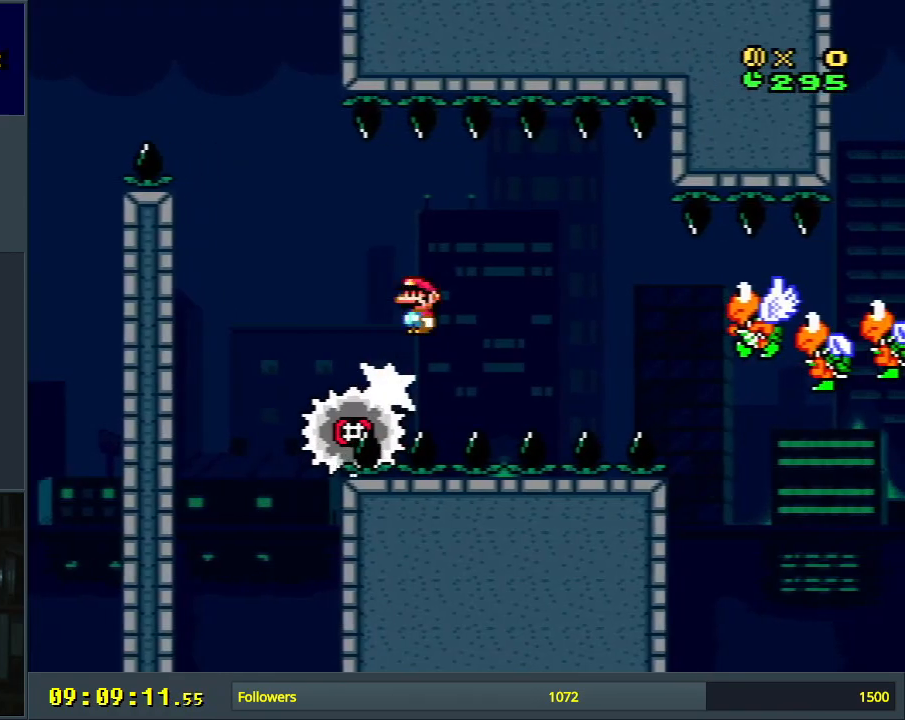
{"buttons": ["A", "X", "DPAD_RIGHT"], "events": [[50, "A", "up"], [183, "DPAD_RIGHT", "up"], [250, "A", "down"], [317, "DPAD_RIGHT", "down"]]}
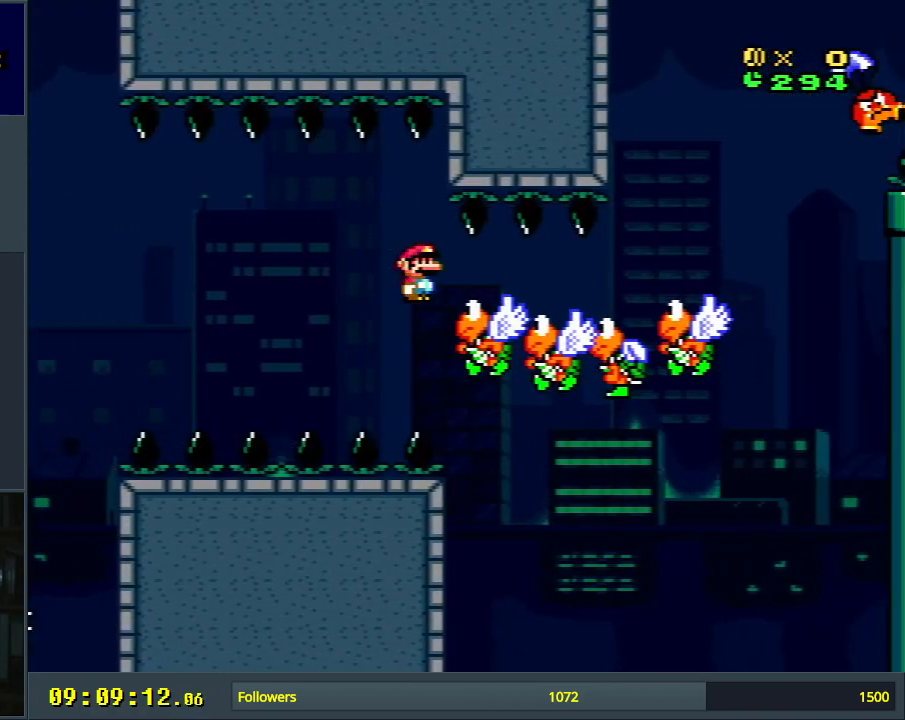
{"buttons": ["B", "Y", "DPAD_RIGHT"], "events": [[317, "B", "down"], [350, "Y", "down"], [383, "A", "up"], [383, "DPAD_RIGHT", "up"], [417, "DPAD_RIGHT", "down"], [450, "X", "up"]]}
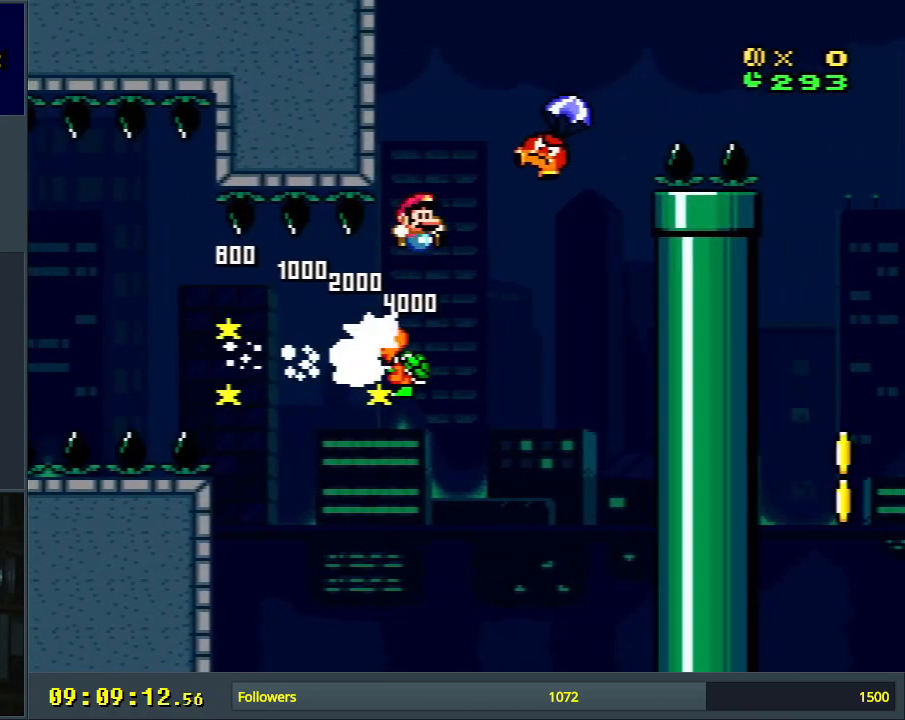
{"buttons": ["B", "Y", "DPAD_LEFT"], "events": [[183, "DPAD_RIGHT", "up"], [300, "B", "up"], [383, "DPAD_LEFT", "down"], [433, "B", "down"]]}
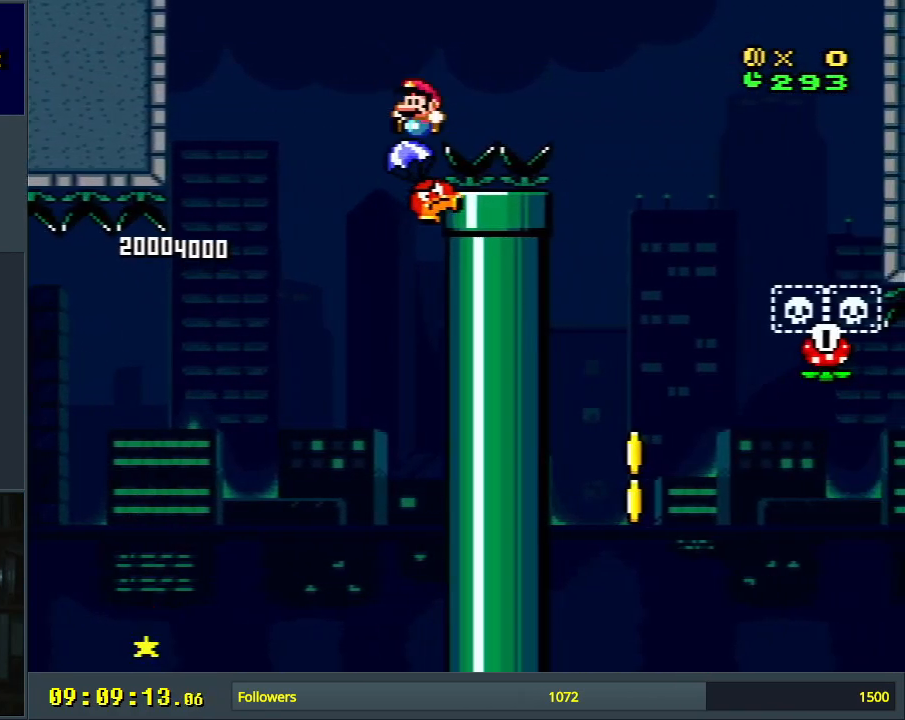
{"buttons": ["B", "Y", "DPAD_RIGHT"], "events": [[117, "DPAD_LEFT", "up"], [150, "DPAD_RIGHT", "down"]]}
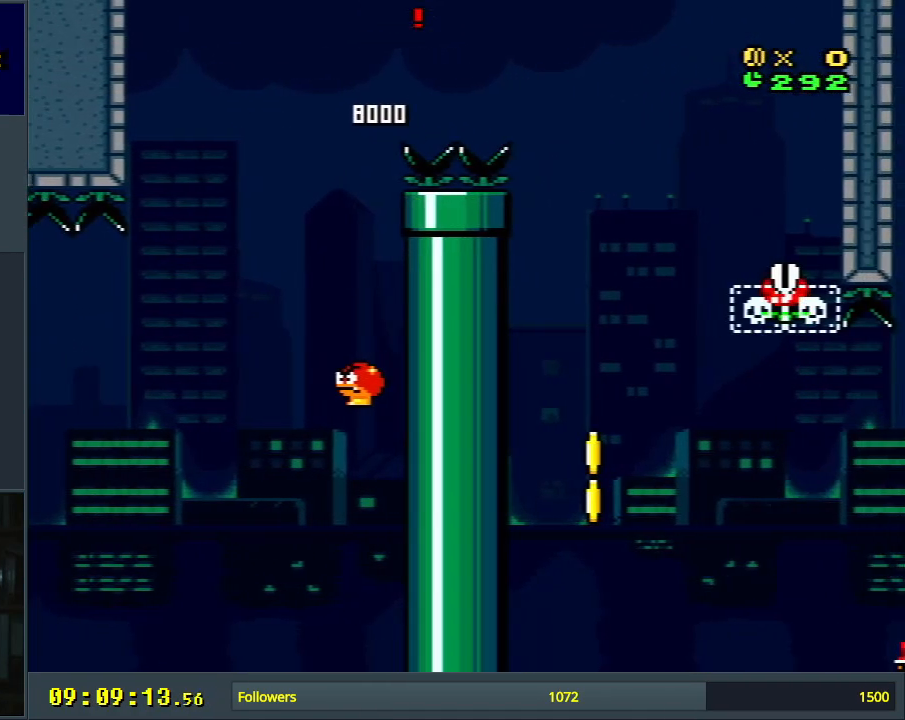
{"buttons": ["A", "B", "X", "Y", "DPAD_RIGHT"], "events": [[400, "X", "down"], [433, "A", "down"]]}
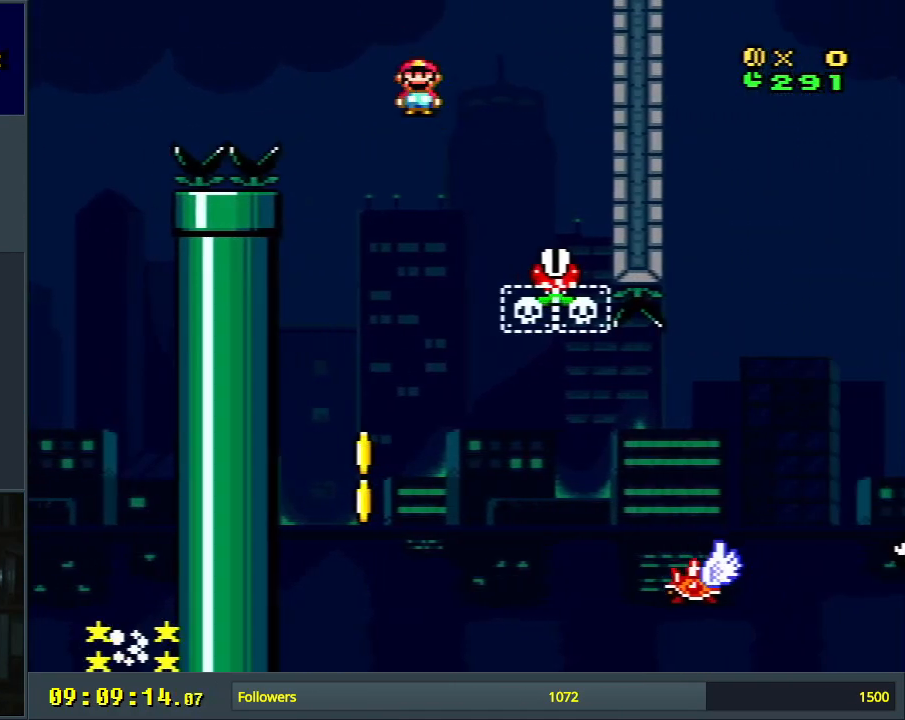
{"buttons": ["Y", "DPAD_LEFT"], "events": [[17, "Y", "up"], [83, "DPAD_RIGHT", "up"], [150, "B", "up"], [233, "DPAD_LEFT", "down"], [417, "A", "up"], [483, "X", "up"], [500, "Y", "down"]]}
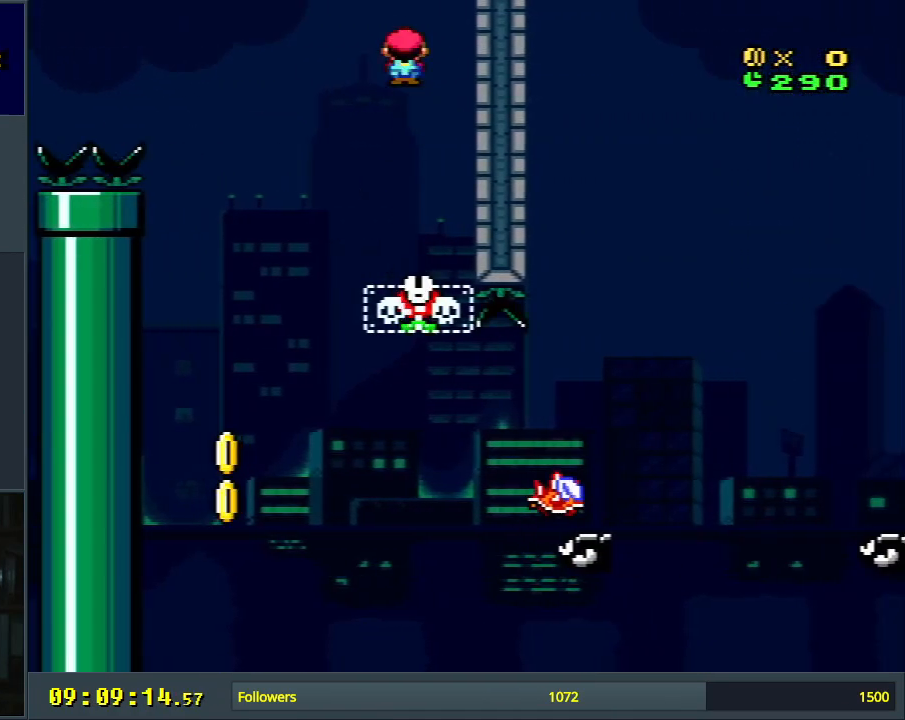
{"buttons": ["Y", "DPAD_RIGHT"], "events": [[233, "DPAD_LEFT", "up"], [417, "DPAD_RIGHT", "down"]]}
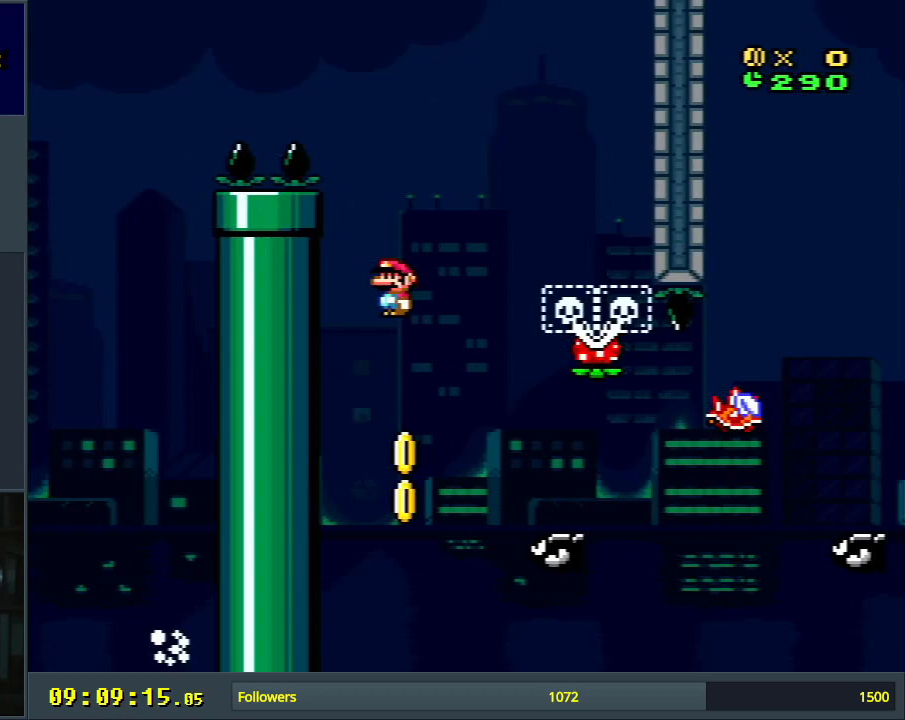
{"buttons": ["Y", "DPAD_LEFT"], "events": [[50, "B", "down"], [200, "DPAD_RIGHT", "up"], [417, "B", "up"], [467, "DPAD_LEFT", "down"]]}
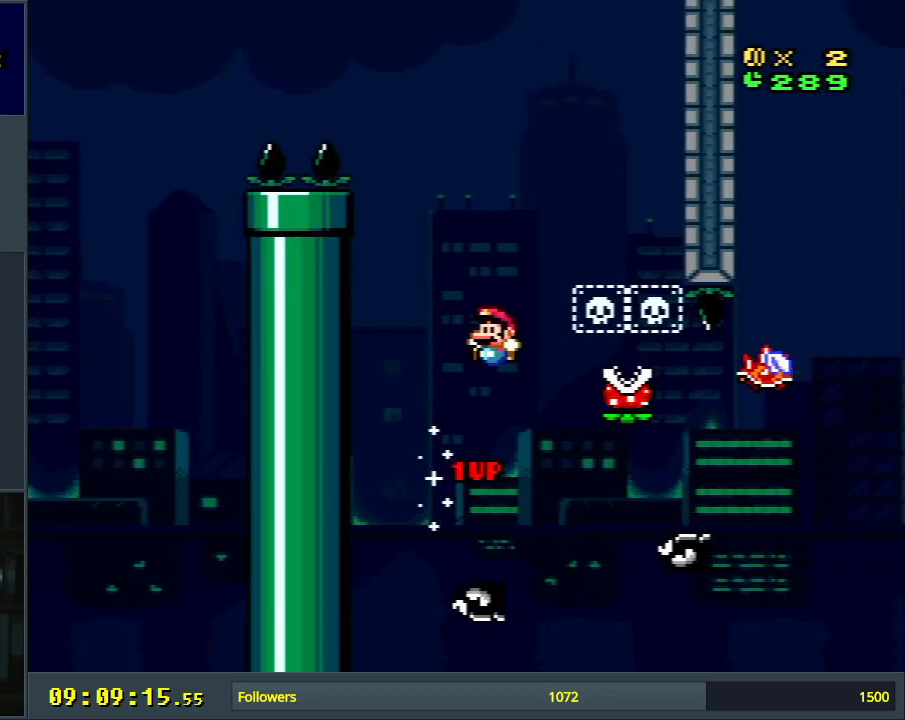
{"buttons": ["B", "Y"], "events": [[83, "DPAD_LEFT", "up"], [267, "DPAD_RIGHT", "down"], [317, "B", "down"], [400, "DPAD_RIGHT", "up"]]}
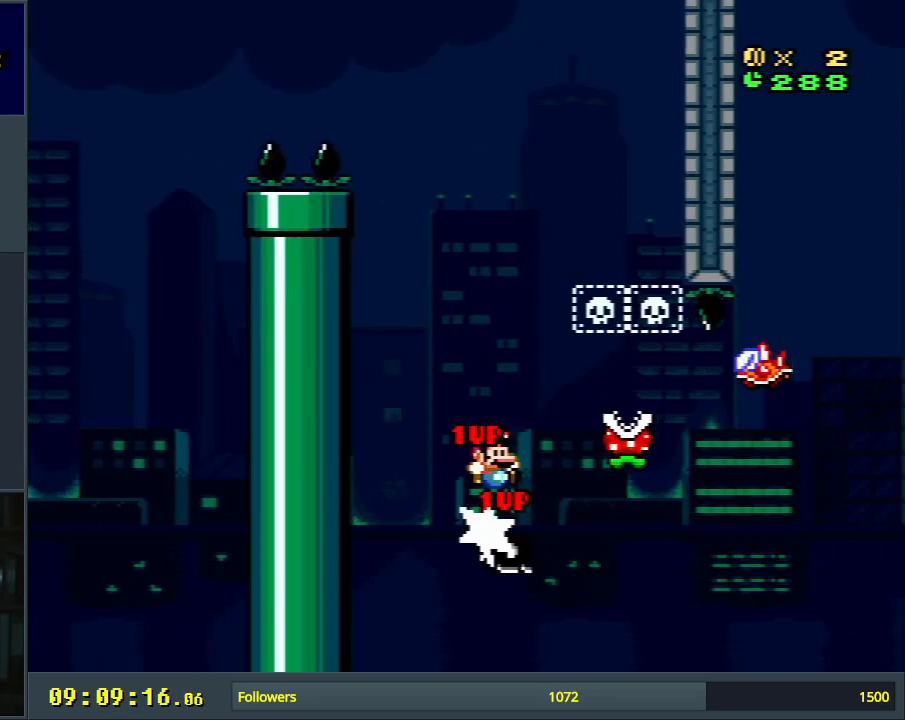
{"buttons": ["A", "X", "DPAD_RIGHT"], "events": [[33, "B", "up"], [33, "DPAD_LEFT", "down"], [100, "B", "down"], [200, "DPAD_LEFT", "up"], [283, "DPAD_RIGHT", "down"], [400, "X", "down"], [433, "Y", "up"], [450, "B", "up"], [467, "A", "down"]]}
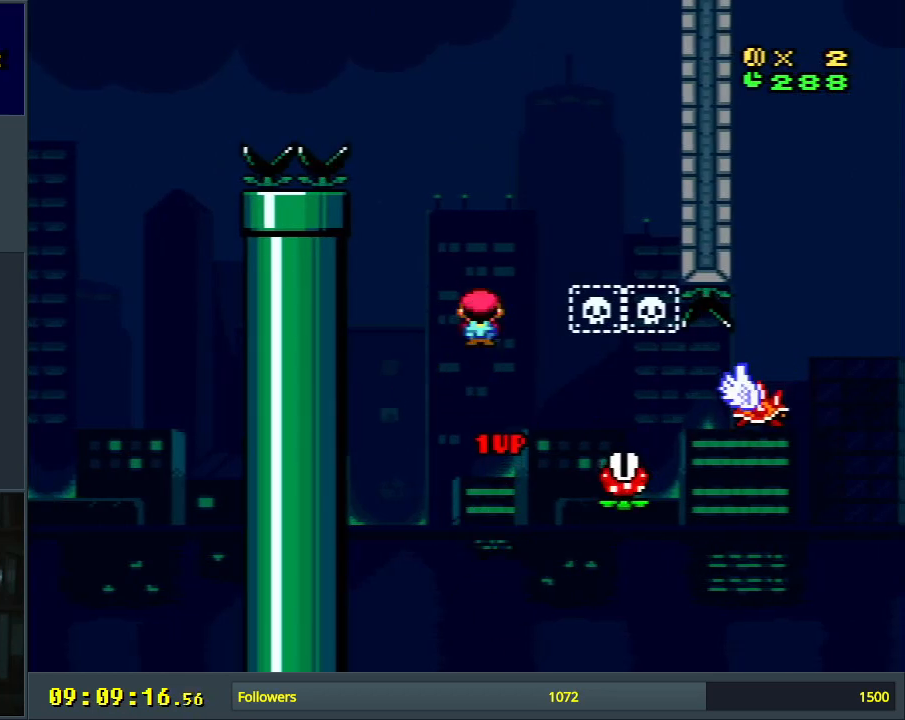
{"buttons": ["A", "X", "DPAD_RIGHT"], "events": [[167, "A", "up"], [317, "A", "down"]]}
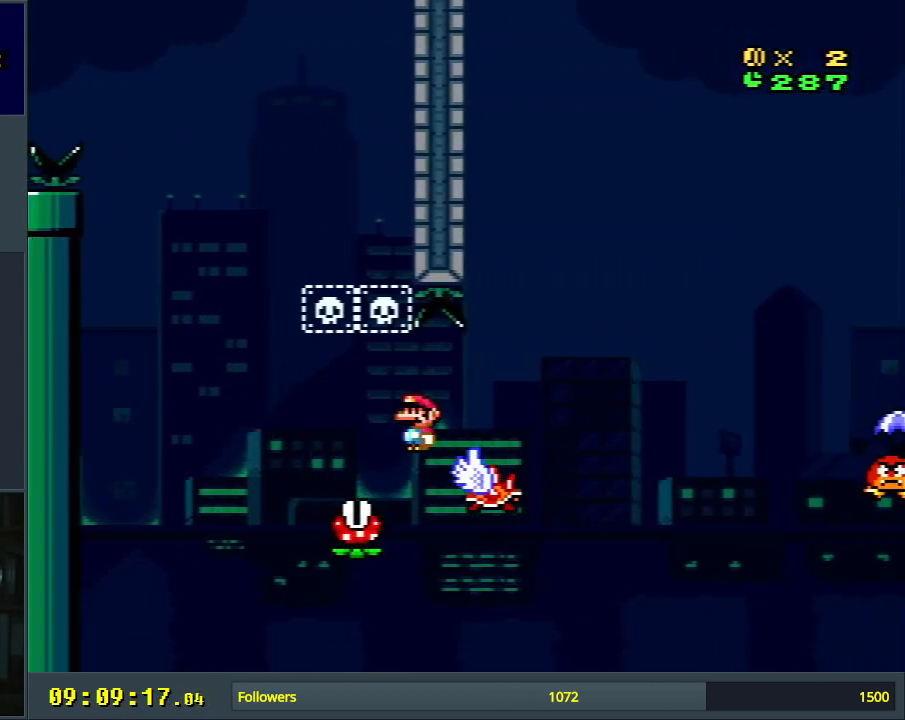
{"buttons": ["A", "X", "DPAD_RIGHT"], "events": [[283, "DPAD_LEFT", "down"], [283, "DPAD_RIGHT", "up"], [433, "DPAD_LEFT", "up"], [433, "DPAD_RIGHT", "down"]]}
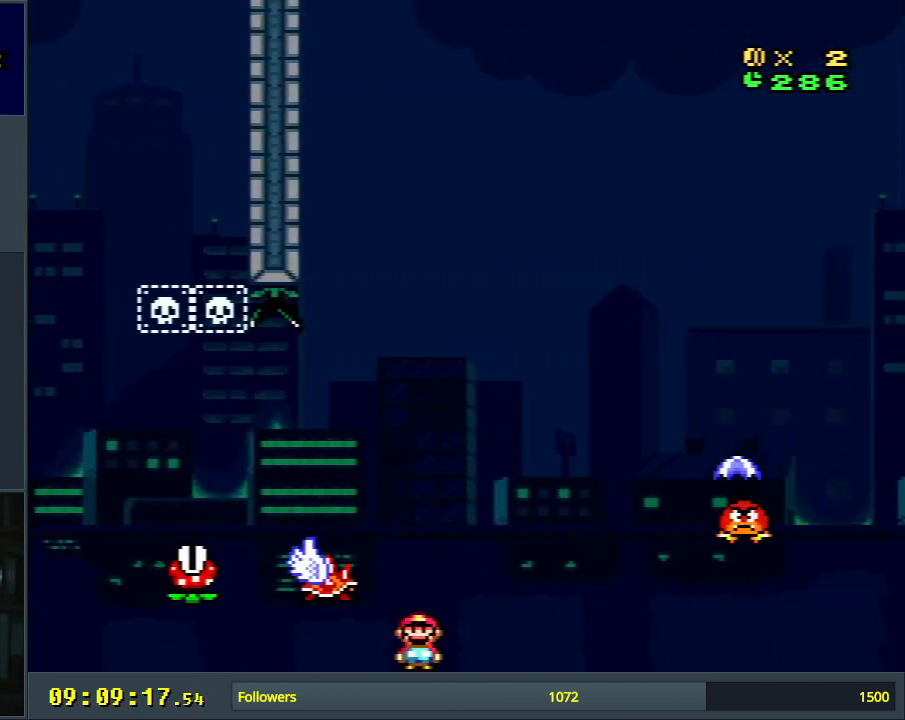
{"buttons": ["A"], "events": [[67, "A", "up"], [83, "DPAD_RIGHT", "up"], [100, "X", "up"], [433, "A", "down"]]}
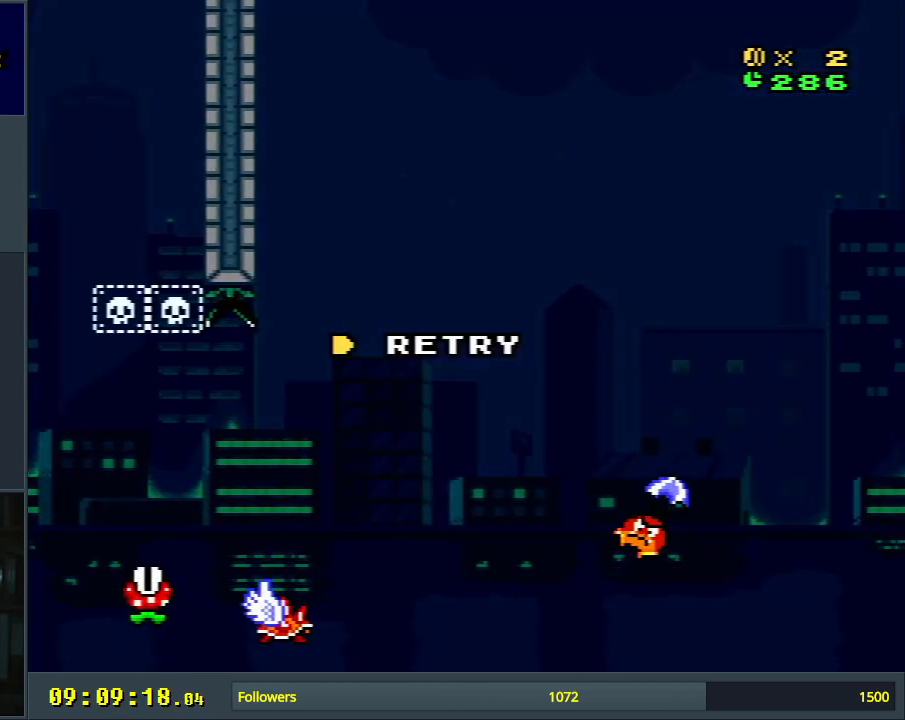
{"buttons": [], "events": [[83, "A", "up"], [133, "A", "down"], [267, "A", "up"], [317, "A", "down"], [450, "A", "up"]]}
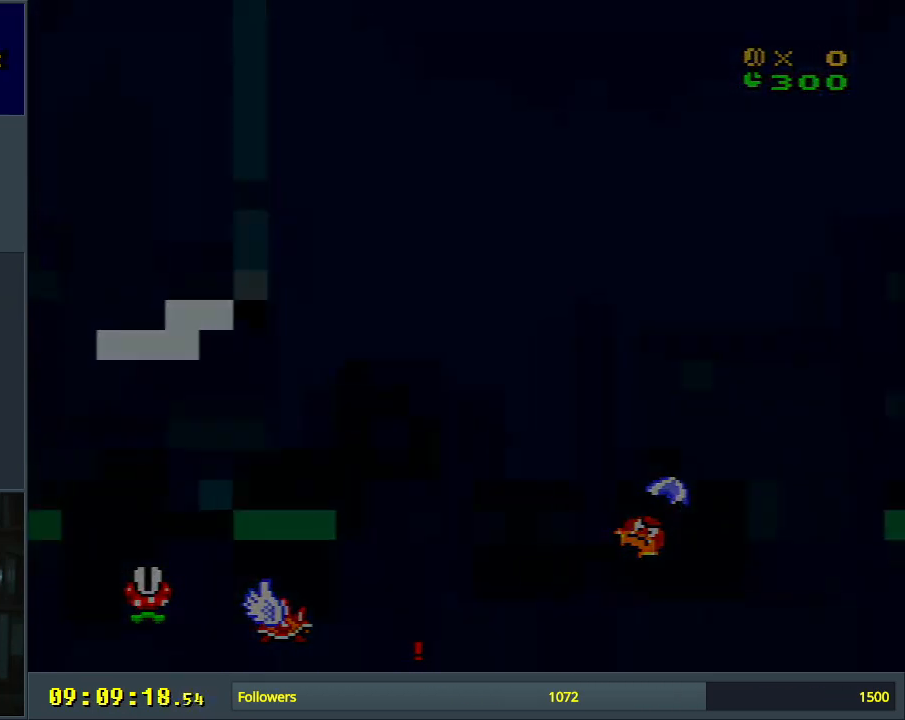
{"buttons": [], "events": []}
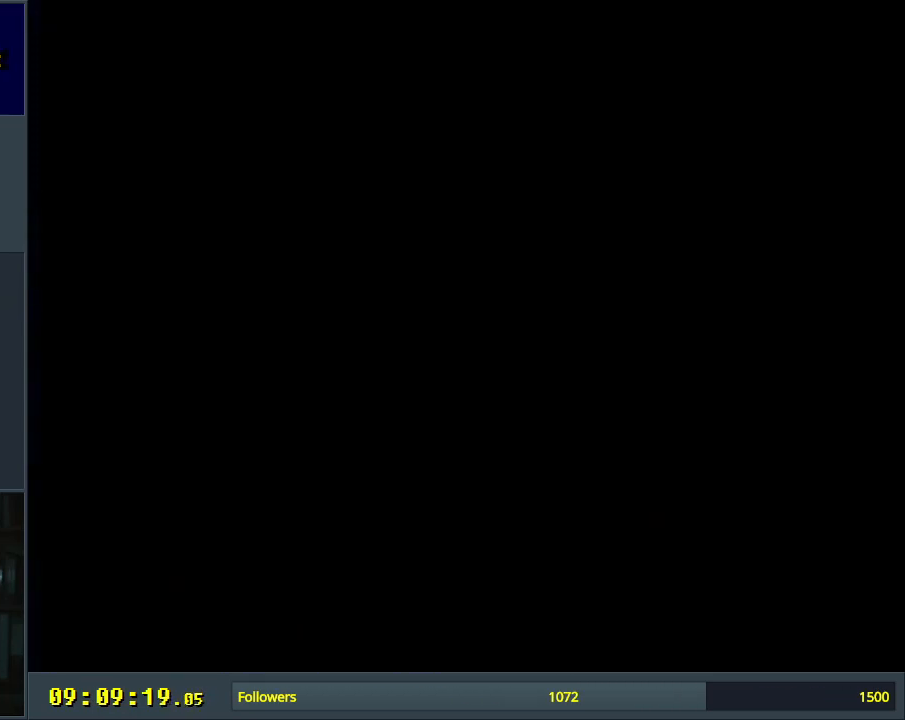
{"buttons": ["B", "Y", "DPAD_RIGHT"], "events": [[333, "B", "down"], [333, "DPAD_RIGHT", "down"], [333, "Y", "down"]]}
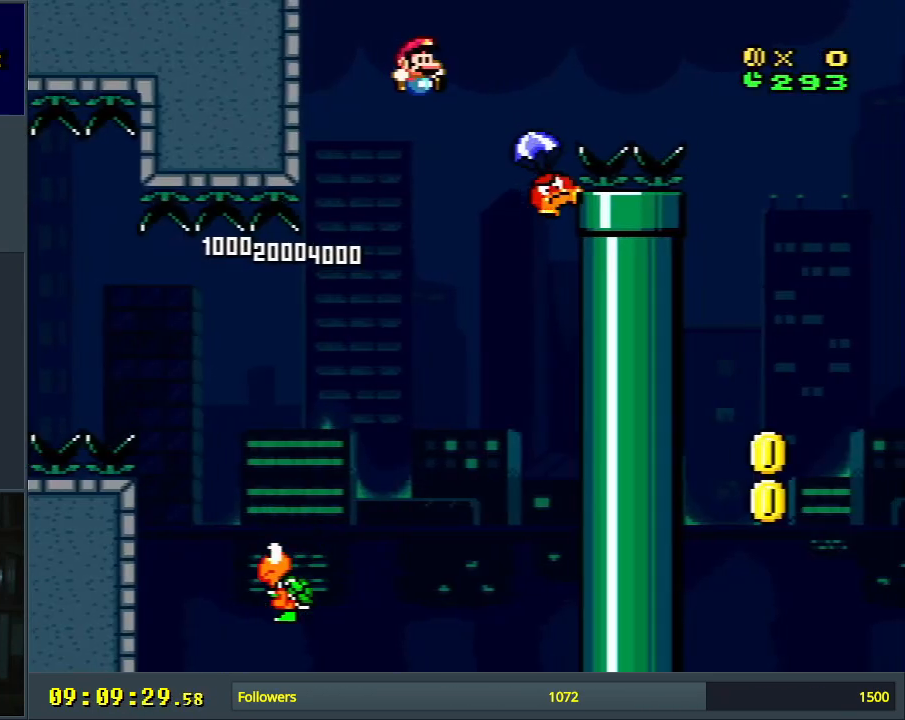
{"buttons": ["B", "Y", "DPAD_RIGHT"], "events": [[83, "DPAD_RIGHT", "up"], [200, "DPAD_LEFT", "down"], [317, "DPAD_LEFT", "up"], [317, "DPAD_UP", "down"], [333, "DPAD_RIGHT", "down"], [333, "DPAD_UP", "up"]]}
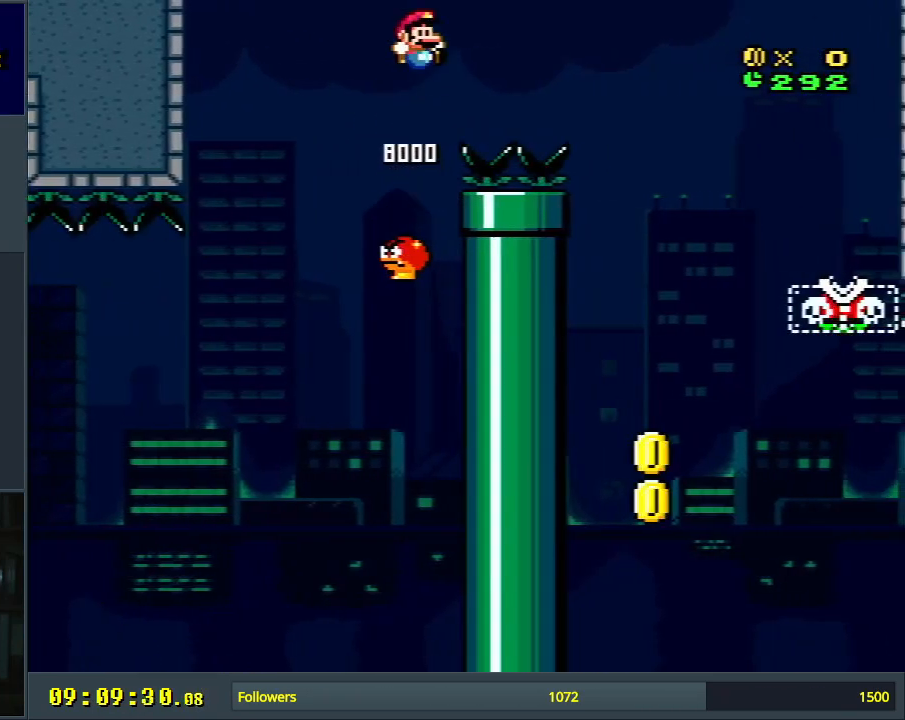
{"buttons": ["B", "Y", "DPAD_RIGHT"], "events": []}
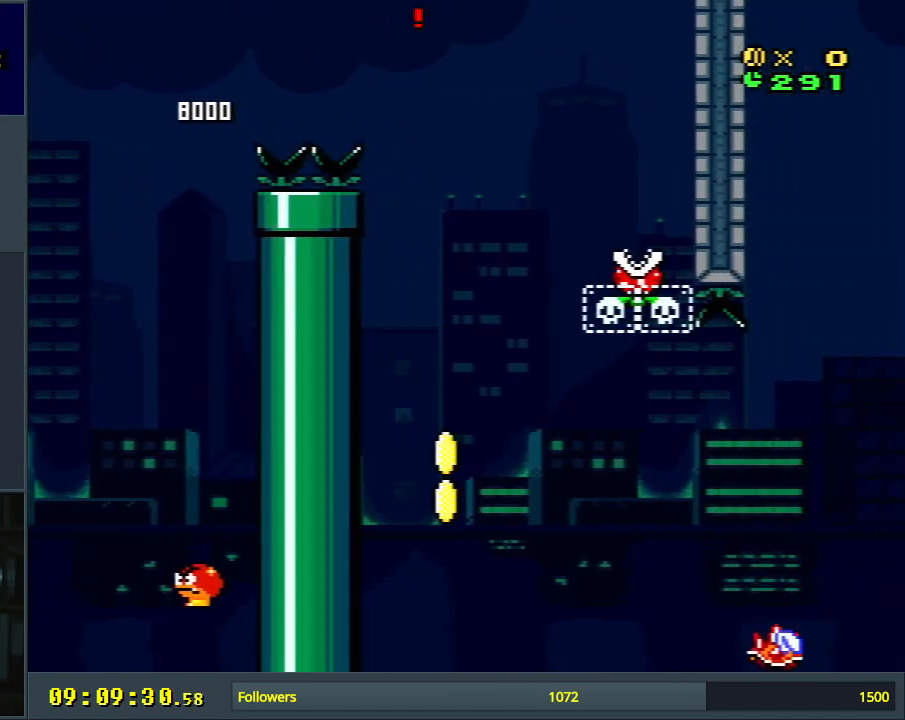
{"buttons": ["A", "X", "DPAD_LEFT"], "events": [[133, "A", "down"], [133, "X", "down"], [200, "DPAD_RIGHT", "up"], [217, "Y", "up"], [350, "B", "up"], [400, "DPAD_LEFT", "down"]]}
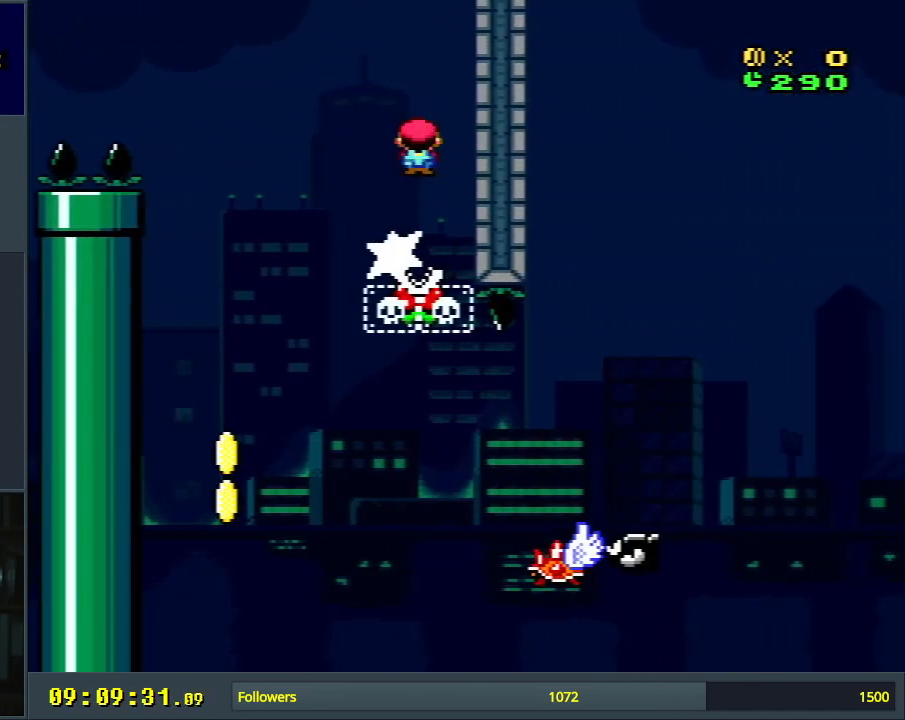
{"buttons": ["Y"], "events": [[100, "A", "up"], [183, "X", "up"], [200, "Y", "down"], [283, "DPAD_LEFT", "up"]]}
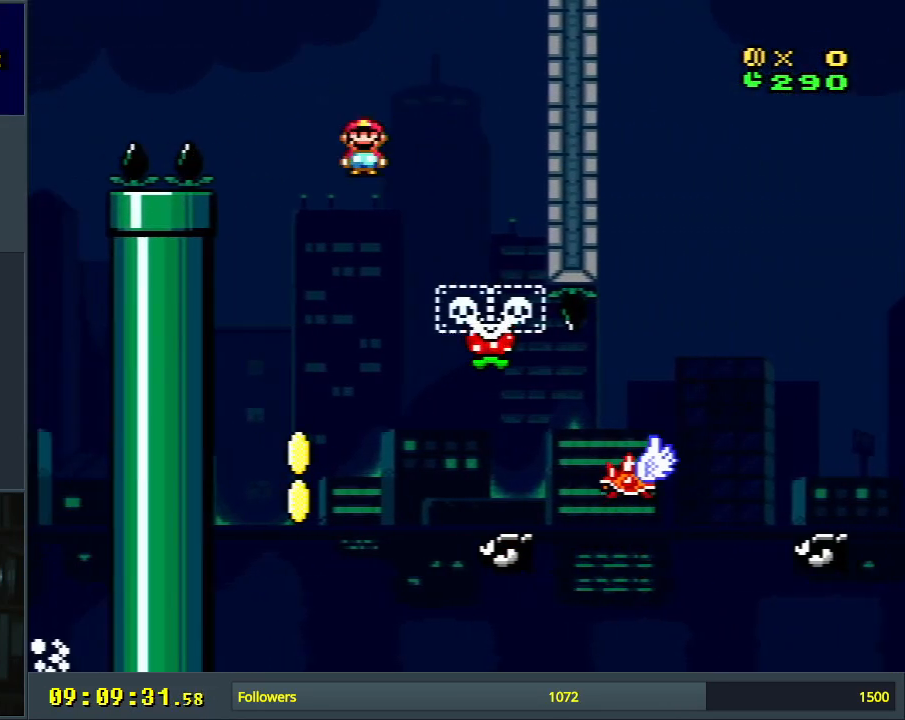
{"buttons": ["B", "Y"], "events": [[83, "DPAD_RIGHT", "down"], [233, "DPAD_RIGHT", "up"], [300, "B", "down"], [383, "DPAD_LEFT", "down"], [500, "DPAD_LEFT", "up"]]}